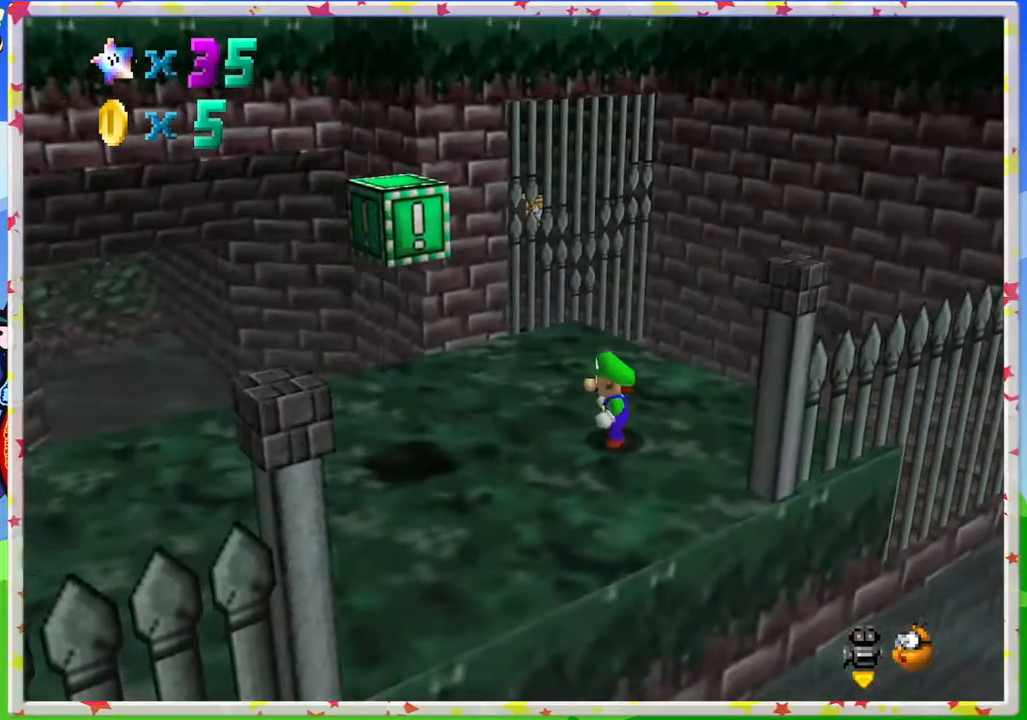
Gameplay with a controller (Nintendo layout); each line is a JSON object with the inputs held at the frame after it. "events" lists button and stick changes between this image and that frame as [ms after this image, input, new state], when the widget could be followed in between. Not read: L3 R3.
{"buttons": ["C_RIGHT"], "left_stick": "up", "events": [[317, "left_stick", "up"], [483, "C_RIGHT", "down"]]}
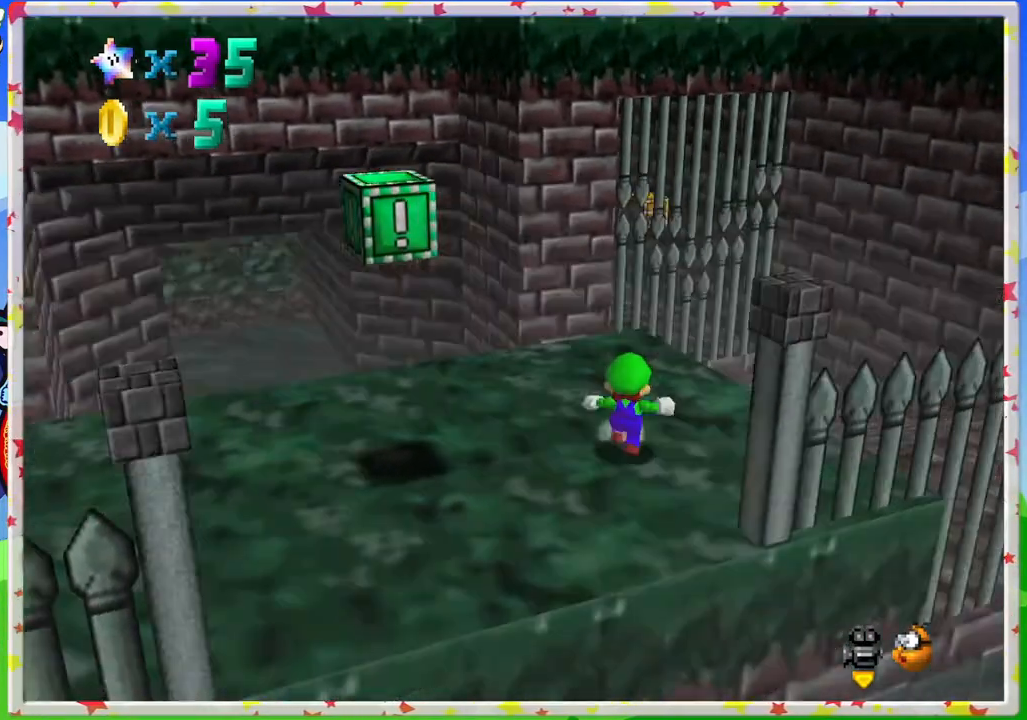
{"buttons": [], "left_stick": "up-right", "events": [[83, "C_RIGHT", "up"], [133, "left_stick", "up-right"]]}
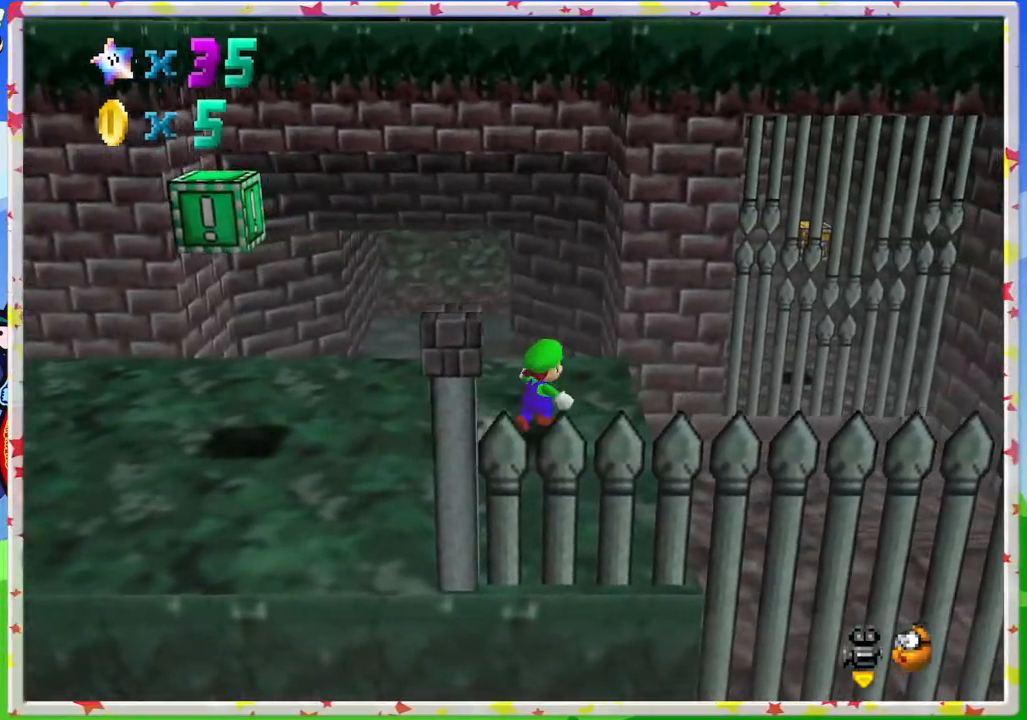
{"buttons": [], "left_stick": "center", "events": [[233, "left_stick", "down-right"], [300, "left_stick", "center"]]}
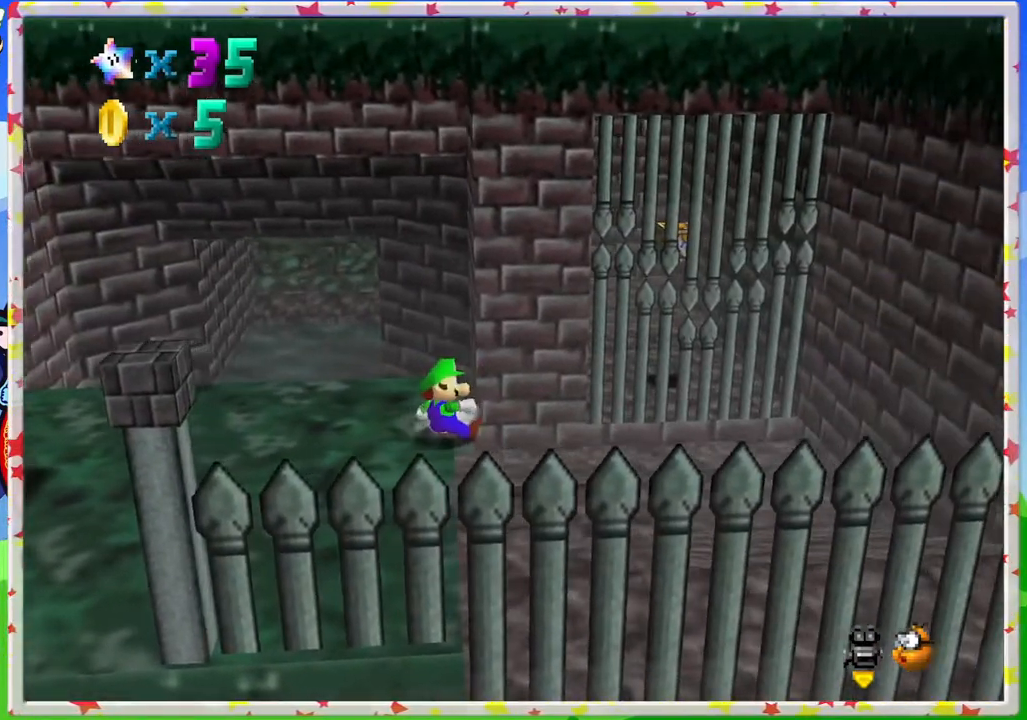
{"buttons": ["C_RIGHT"], "left_stick": "up-left", "events": [[500, "C_RIGHT", "down"], [500, "left_stick", "up-left"]]}
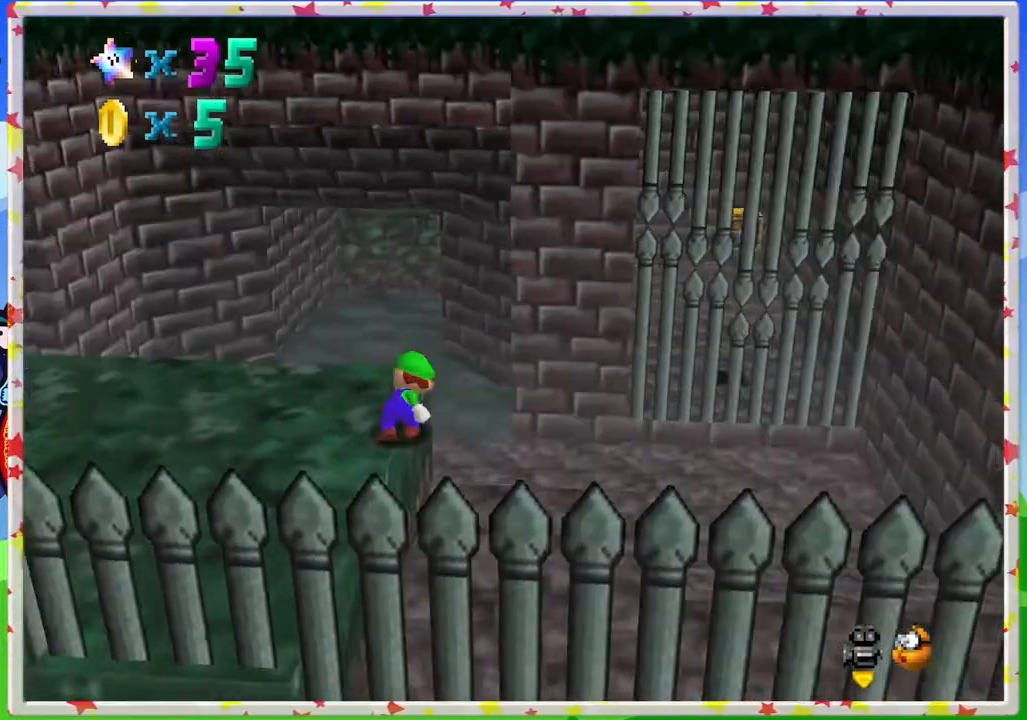
{"buttons": [], "left_stick": "up", "events": [[150, "C_RIGHT", "up"], [200, "C_RIGHT", "down"], [283, "left_stick", "up"], [317, "C_RIGHT", "up"], [400, "C_RIGHT", "down"], [500, "C_RIGHT", "up"]]}
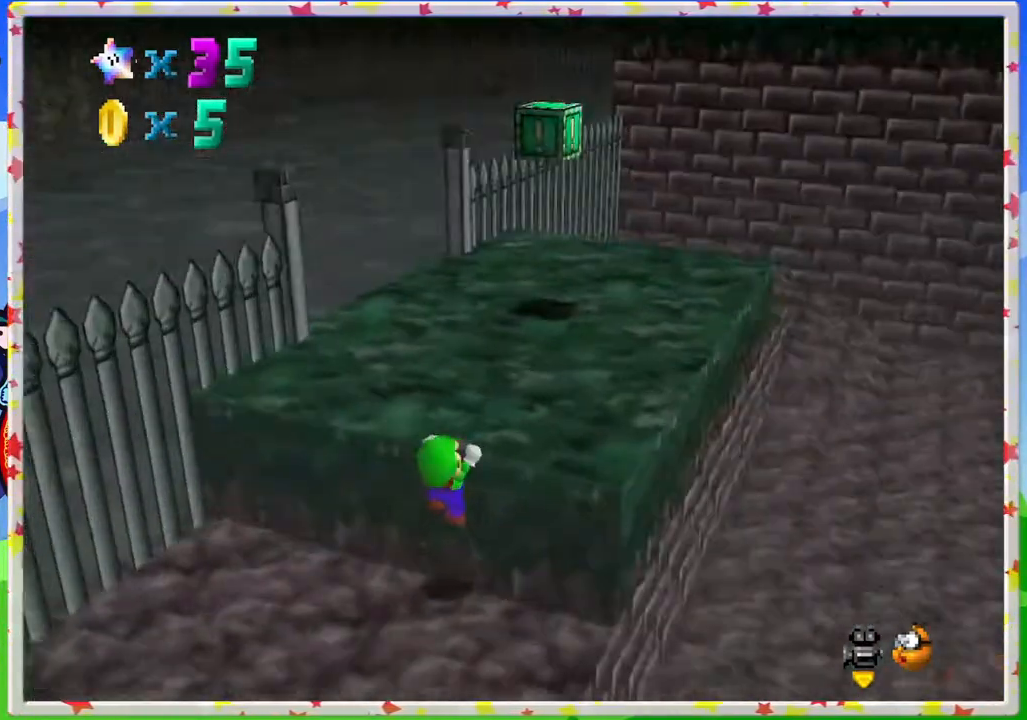
{"buttons": [], "left_stick": "right", "events": [[17, "left_stick", "up-right"], [83, "C_RIGHT", "down"], [150, "C_RIGHT", "up"], [283, "A", "down"], [350, "left_stick", "right"], [417, "A", "up"]]}
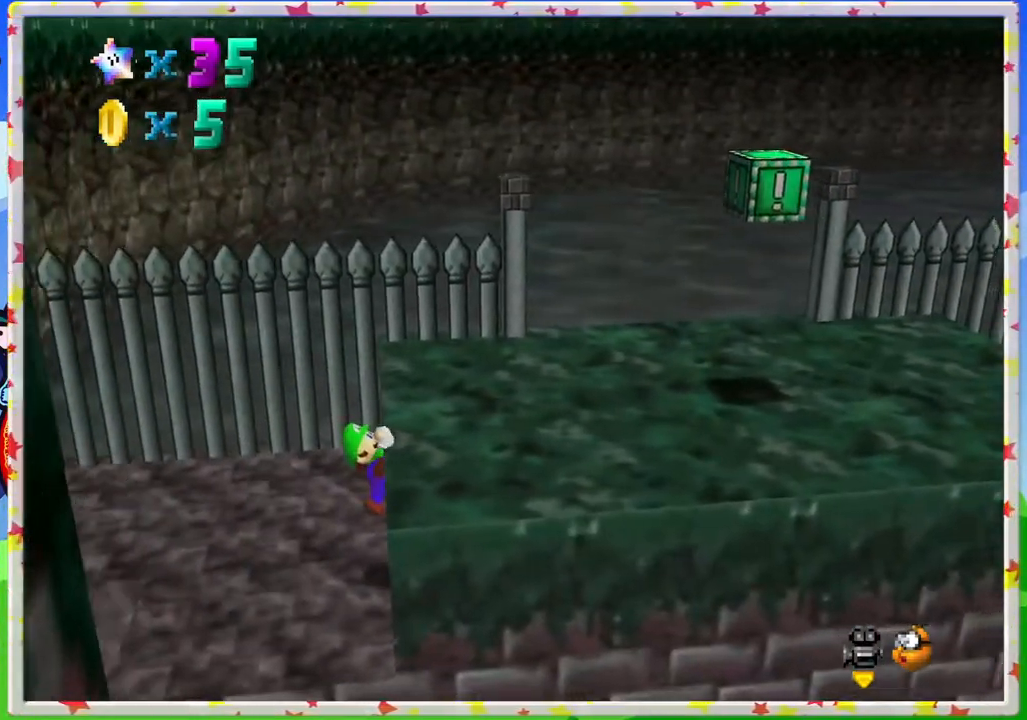
{"buttons": [], "left_stick": "down-right", "events": [[17, "left_stick", "down-right"]]}
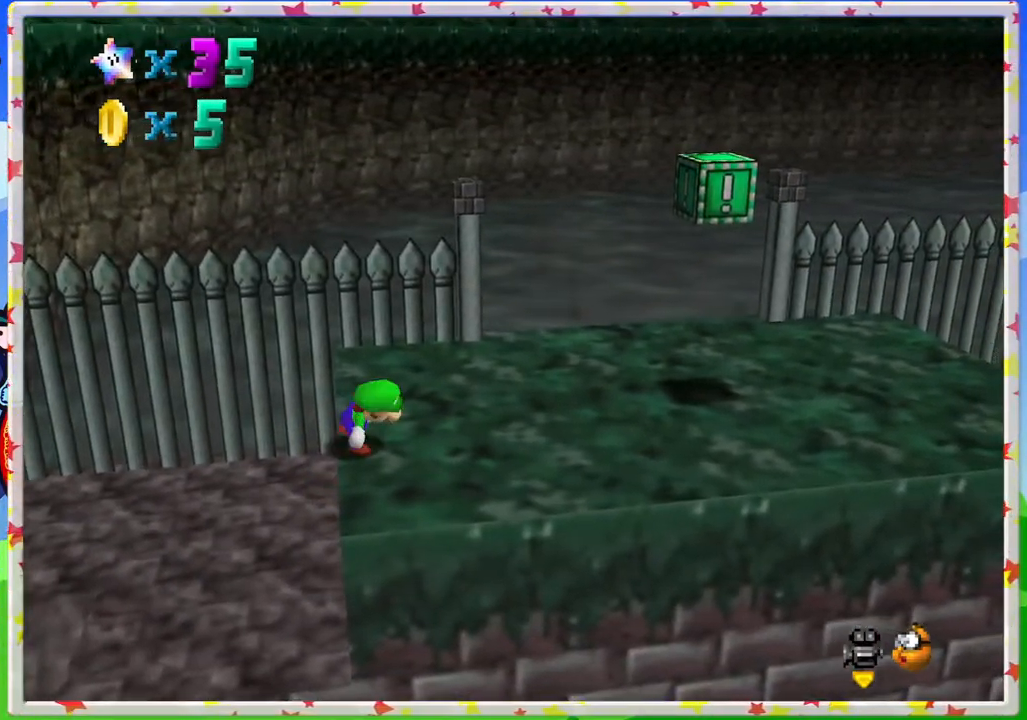
{"buttons": [], "left_stick": "right", "events": [[50, "left_stick", "right"]]}
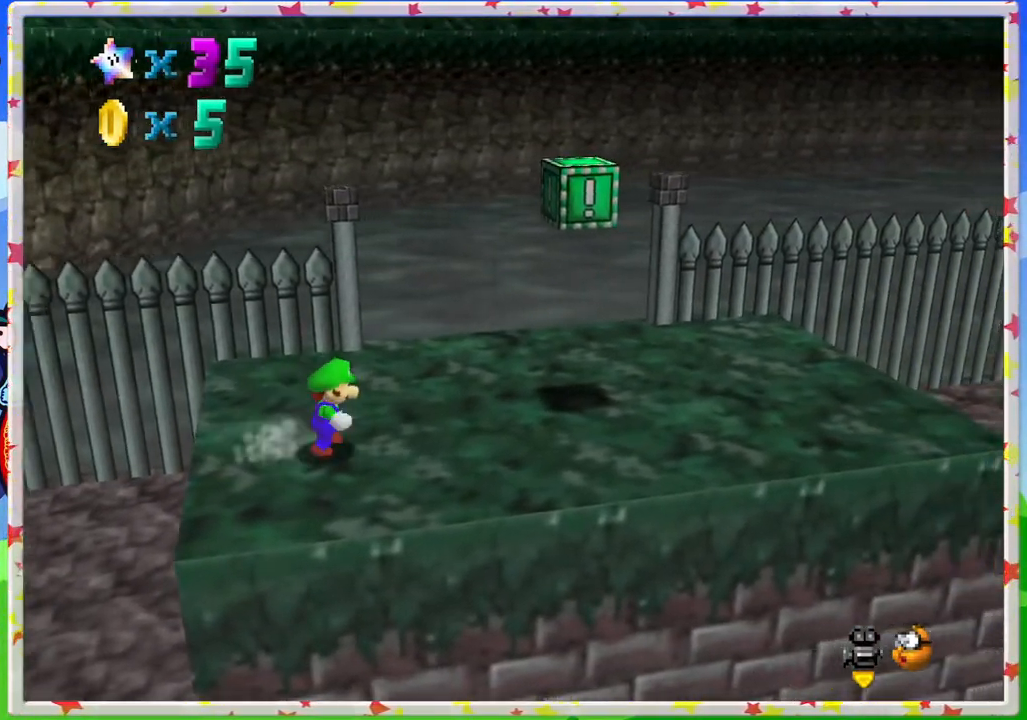
{"buttons": ["A"], "left_stick": "center", "events": [[433, "A", "down"], [500, "left_stick", "center"]]}
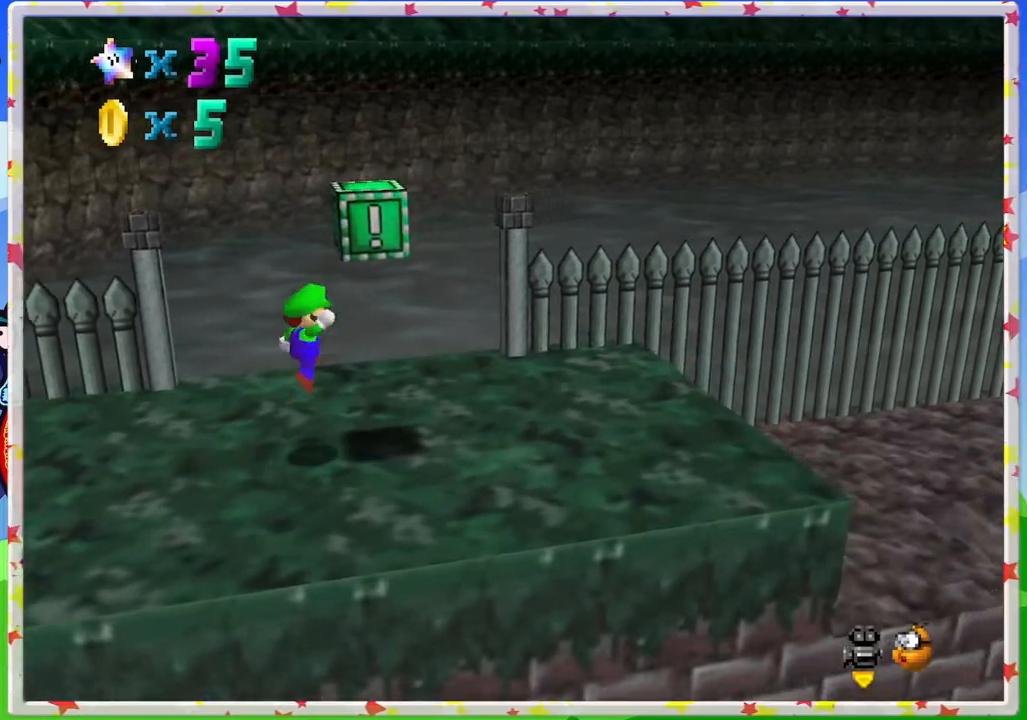
{"buttons": ["A"], "left_stick": "down-left", "events": [[83, "left_stick", "left"], [133, "A", "up"], [400, "left_stick", "down-left"], [433, "A", "down"]]}
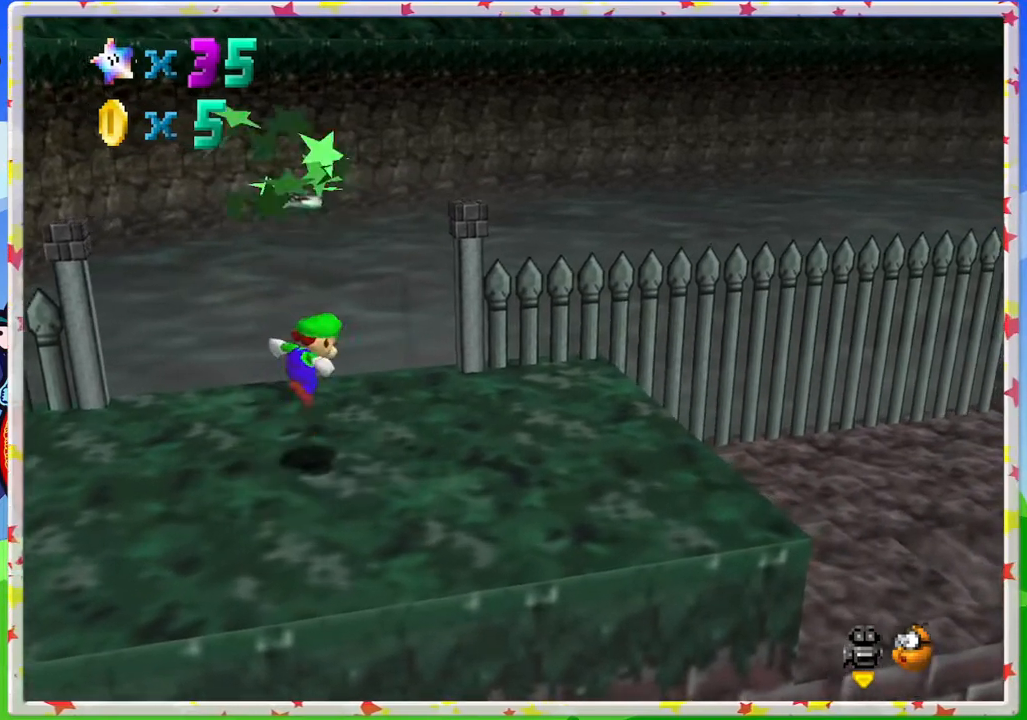
{"buttons": [], "left_stick": "up-right", "events": [[100, "left_stick", "down"], [300, "A", "up"], [300, "left_stick", "right"], [350, "left_stick", "up-right"]]}
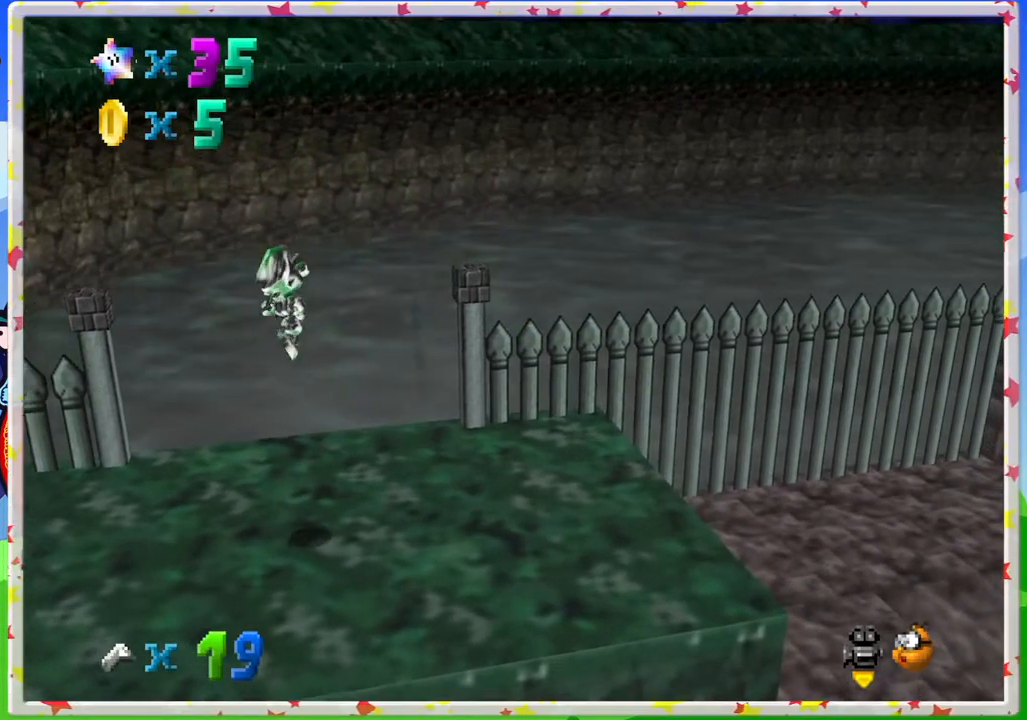
{"buttons": [], "left_stick": "up-right", "events": [[217, "C_RIGHT", "down"], [333, "C_RIGHT", "up"]]}
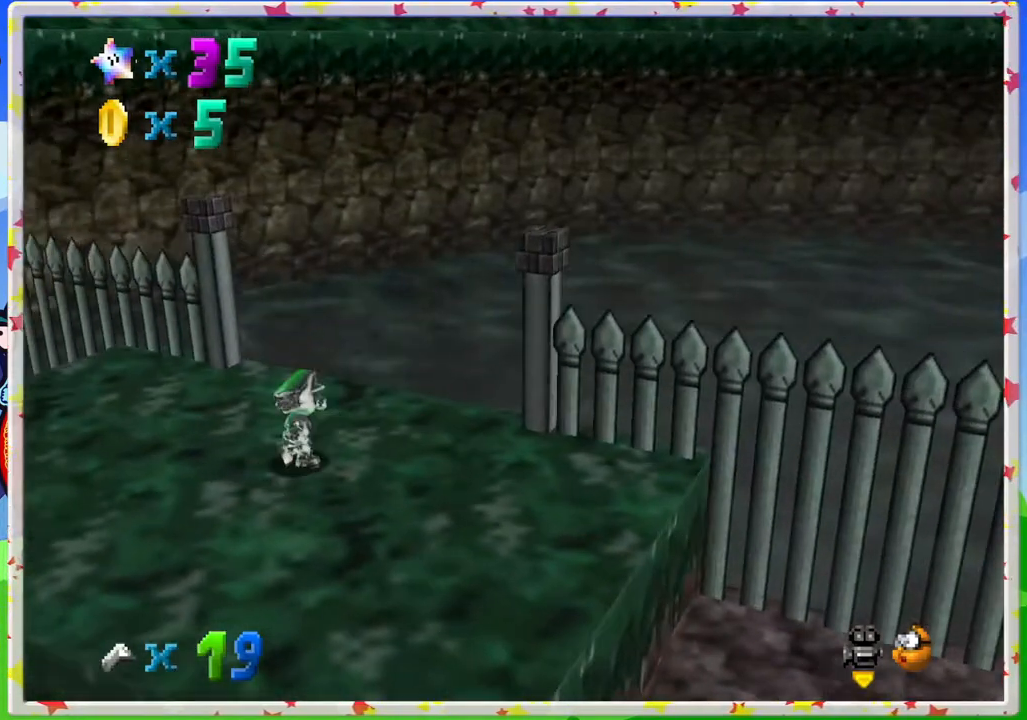
{"buttons": [], "left_stick": "up-right", "events": [[367, "A", "down"], [483, "A", "up"]]}
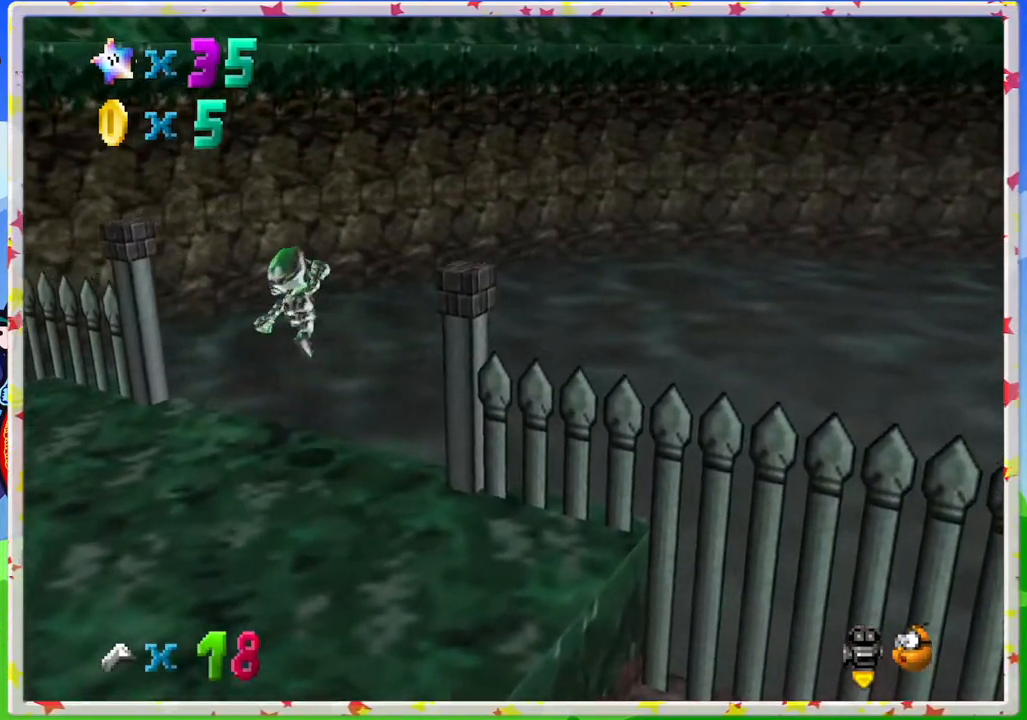
{"buttons": [], "left_stick": "down-right", "events": [[133, "C_RIGHT", "down"], [183, "left_stick", "right"], [250, "C_RIGHT", "up"], [417, "left_stick", "down-right"], [433, "C_RIGHT", "down"], [483, "C_RIGHT", "up"]]}
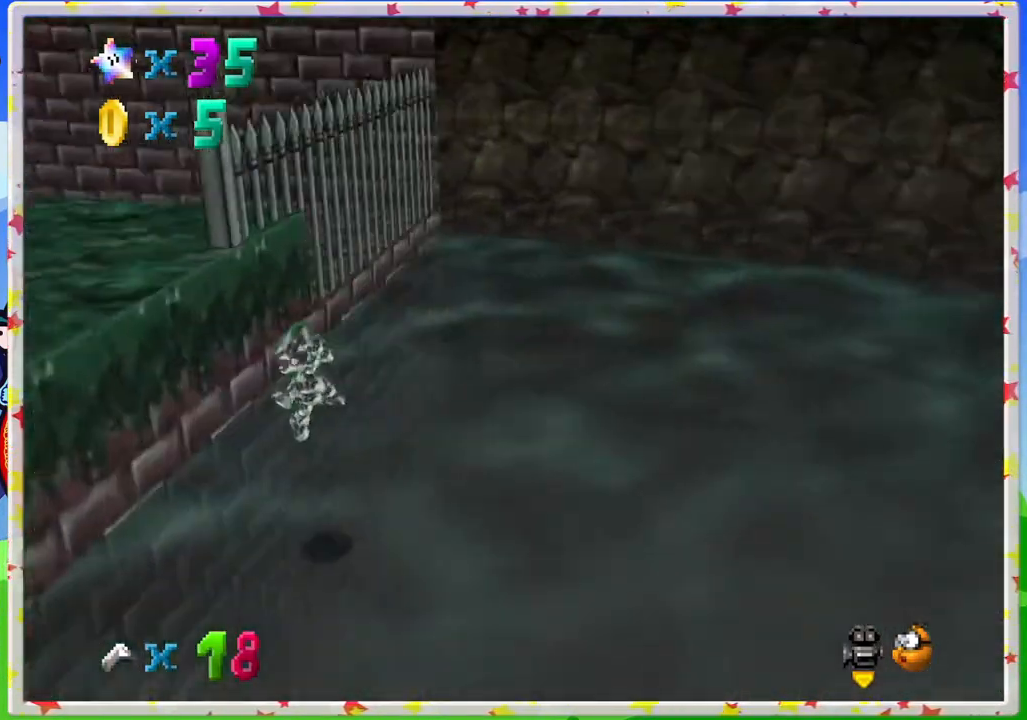
{"buttons": [], "left_stick": "center", "events": [[450, "left_stick", "center"]]}
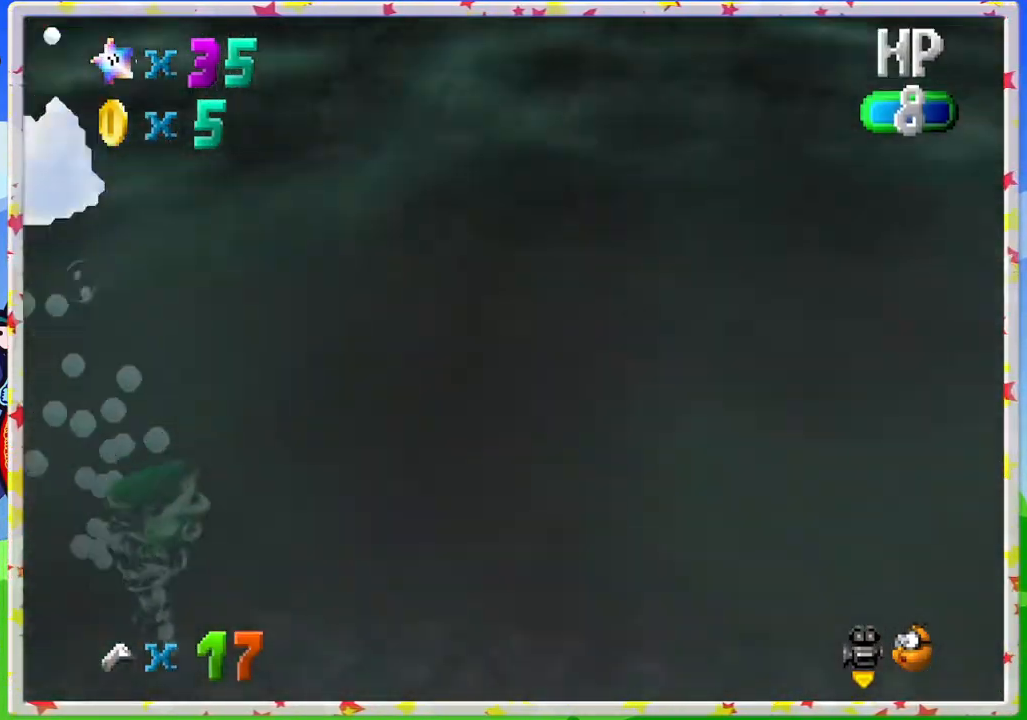
{"buttons": ["C_LEFT"], "left_stick": "up-right", "events": [[233, "left_stick", "right"], [367, "left_stick", "up-right"], [433, "C_LEFT", "down"]]}
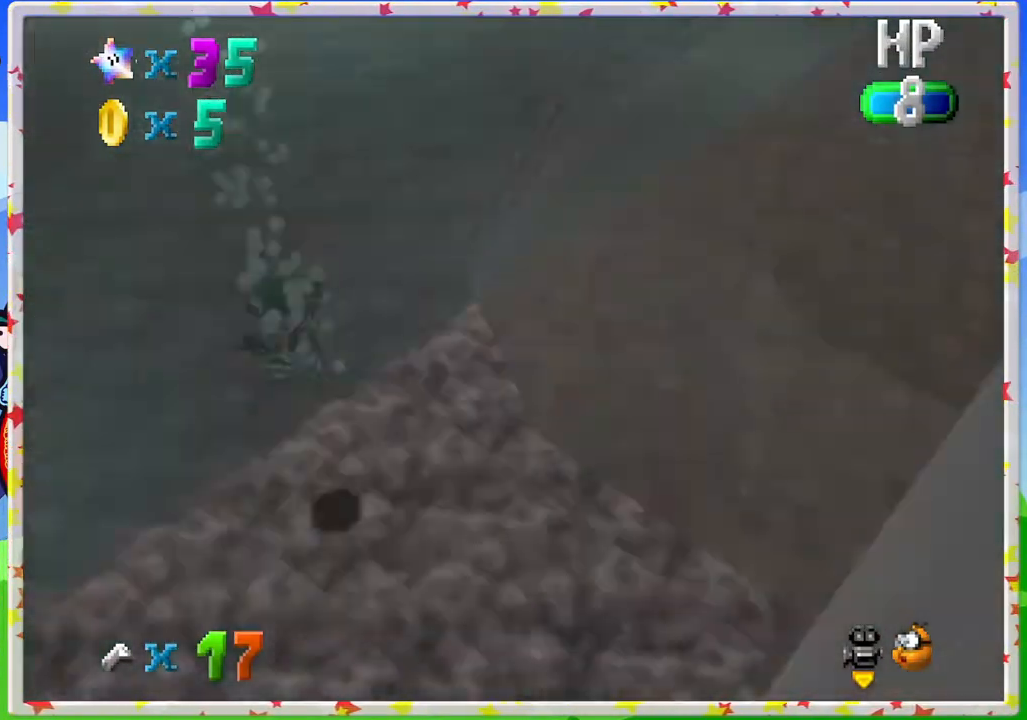
{"buttons": [], "left_stick": "up", "events": [[50, "C_LEFT", "up"], [217, "left_stick", "up"]]}
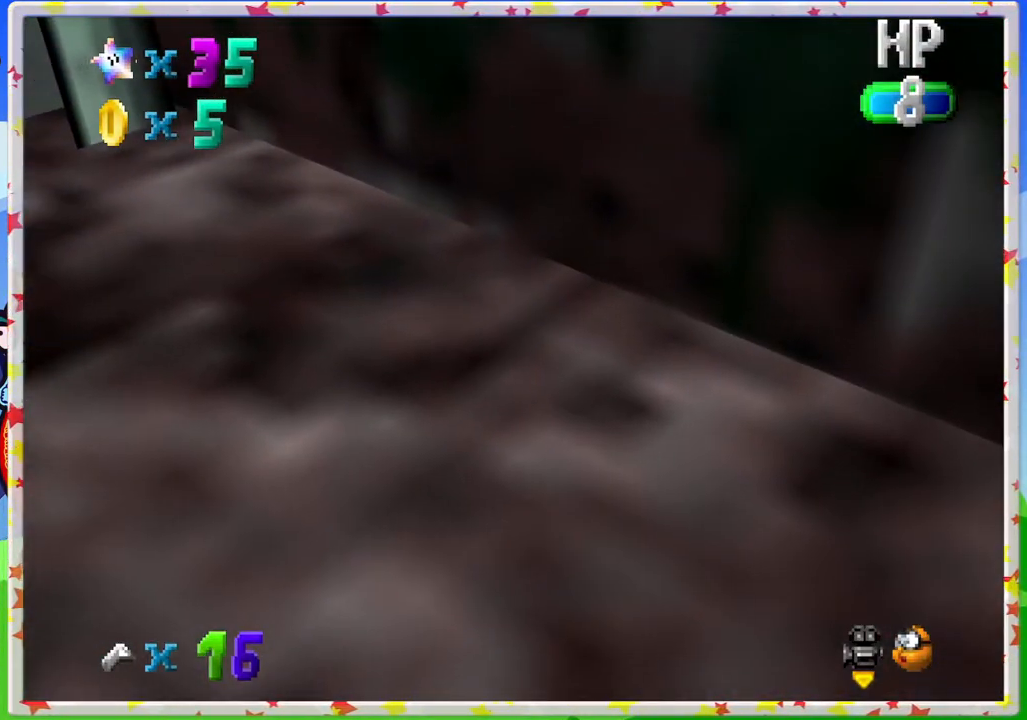
{"buttons": [], "left_stick": "up-left", "events": [[200, "C_LEFT", "down"], [200, "left_stick", "up-left"], [283, "C_LEFT", "up"]]}
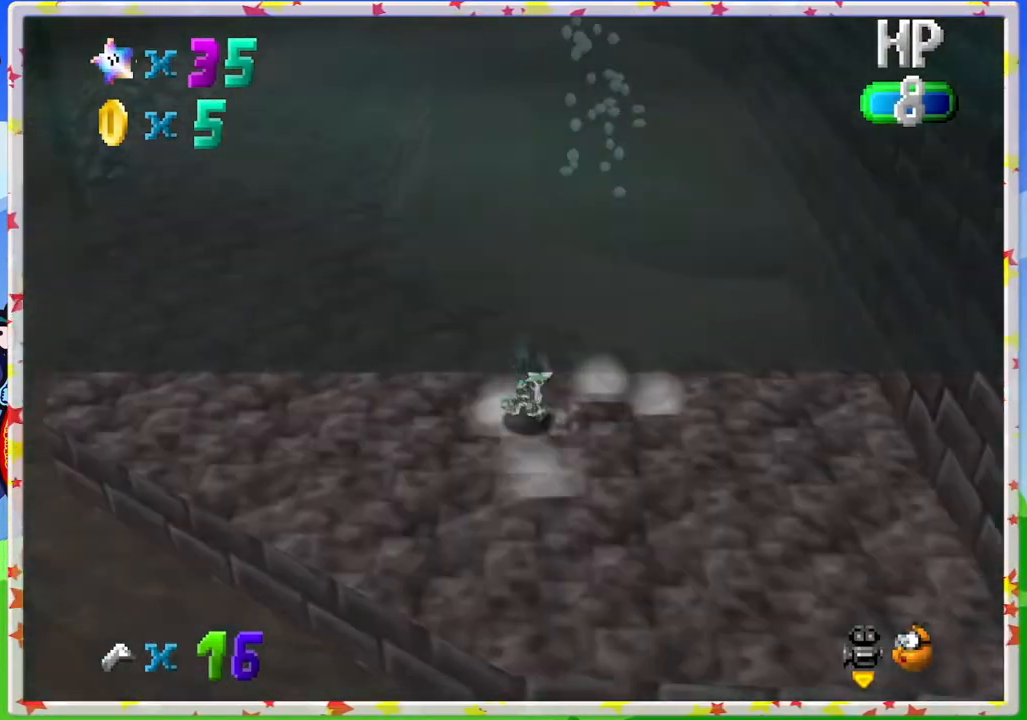
{"buttons": [], "left_stick": "up-left", "events": []}
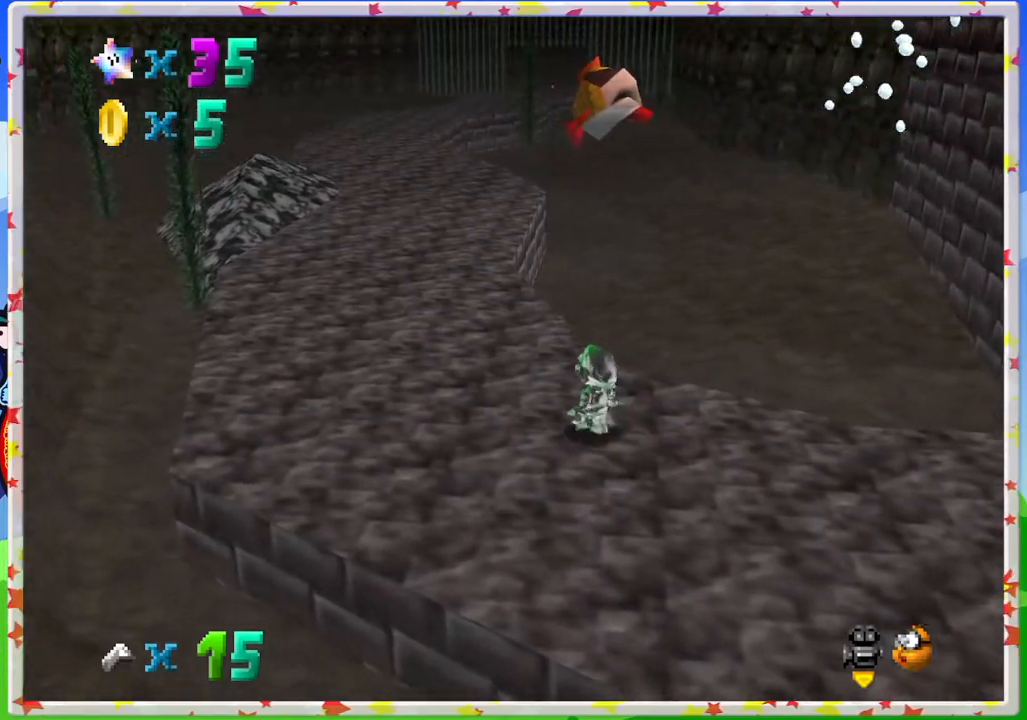
{"buttons": [], "left_stick": "up-left", "events": []}
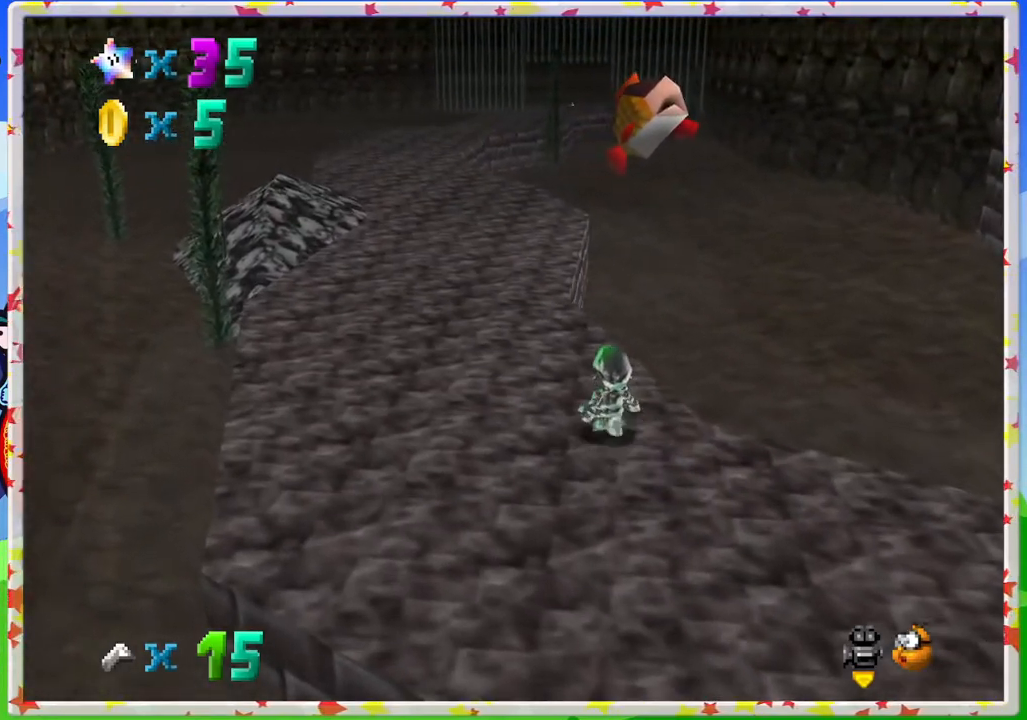
{"buttons": [], "left_stick": "up-left", "events": []}
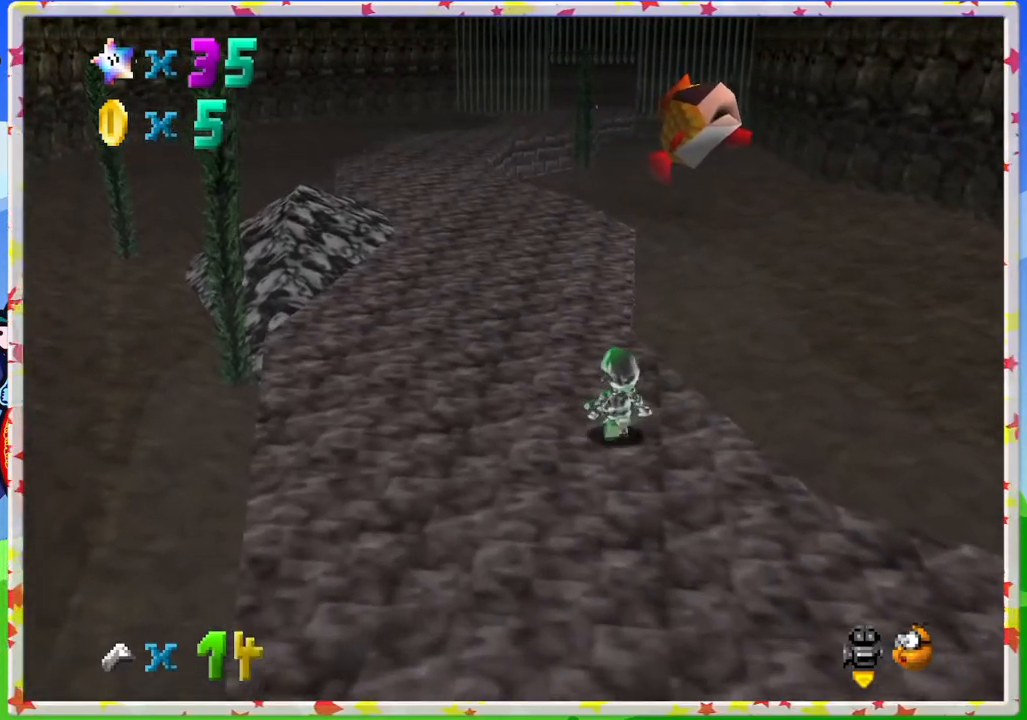
{"buttons": [], "left_stick": "up-left", "events": []}
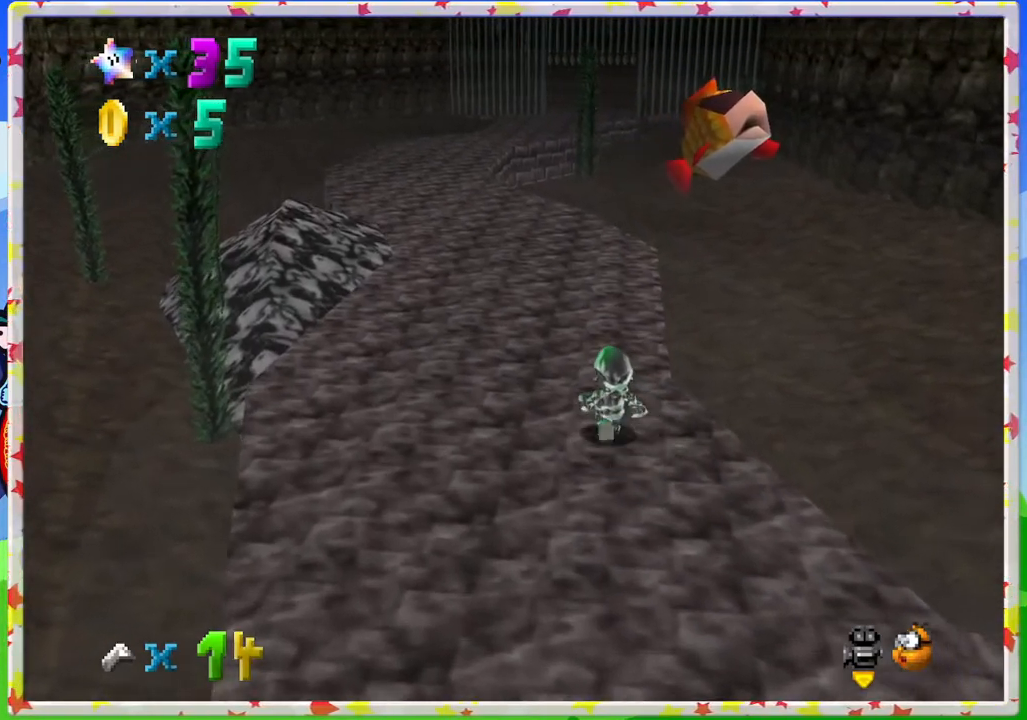
{"buttons": [], "left_stick": "up-left", "events": [[133, "B", "down"], [233, "B", "up"]]}
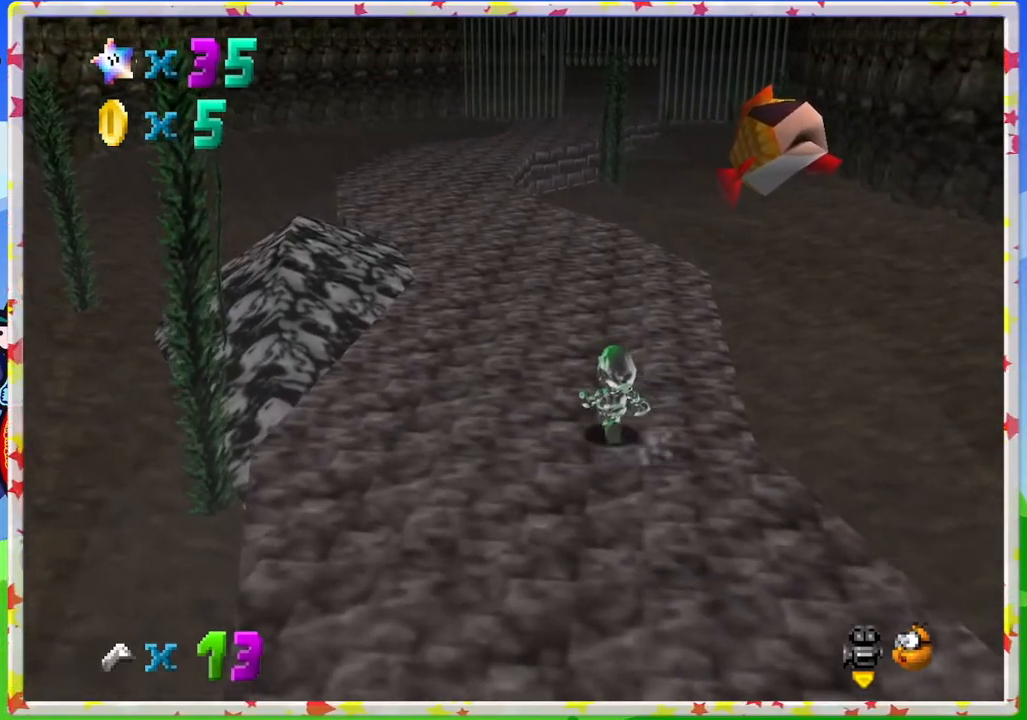
{"buttons": [], "left_stick": "up", "events": [[300, "left_stick", "up"]]}
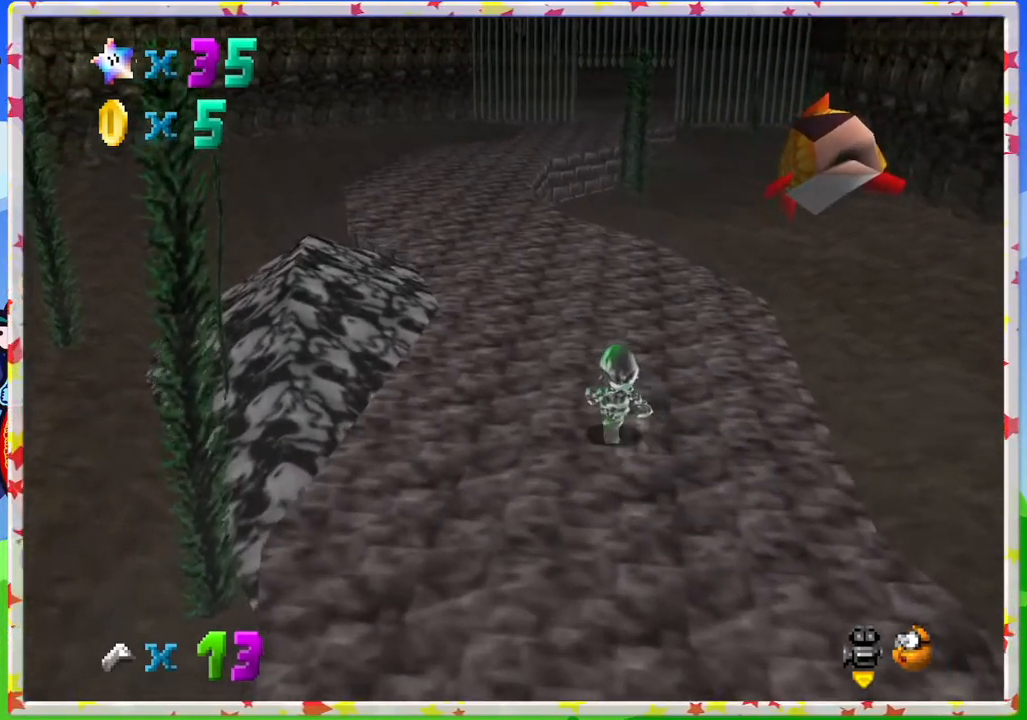
{"buttons": [], "left_stick": "up", "events": []}
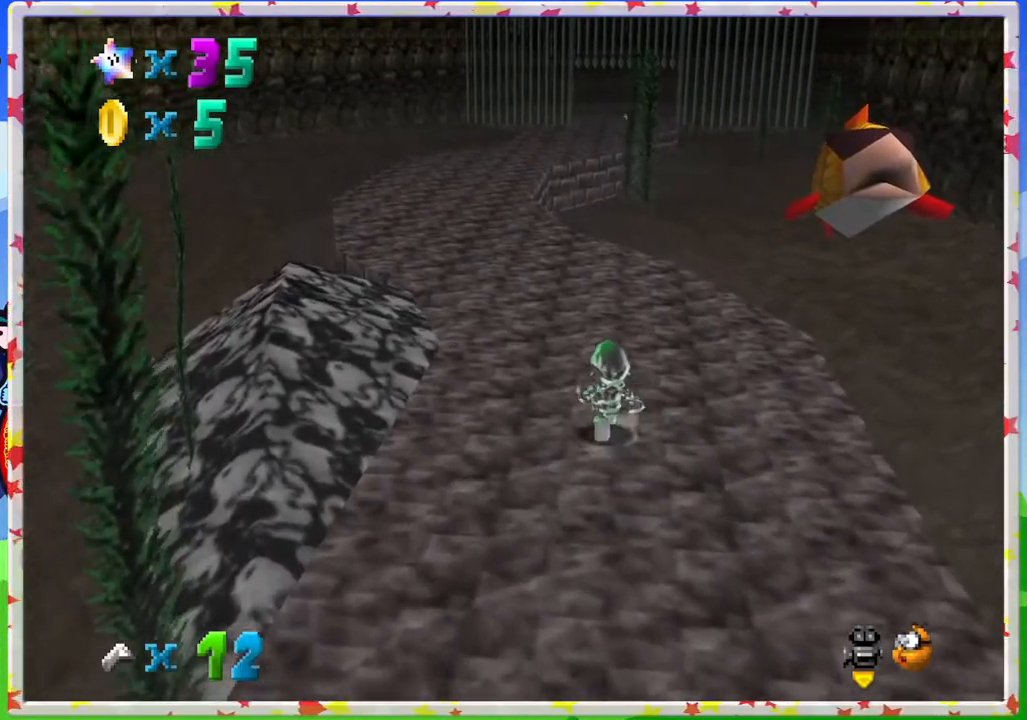
{"buttons": [], "left_stick": "up", "events": []}
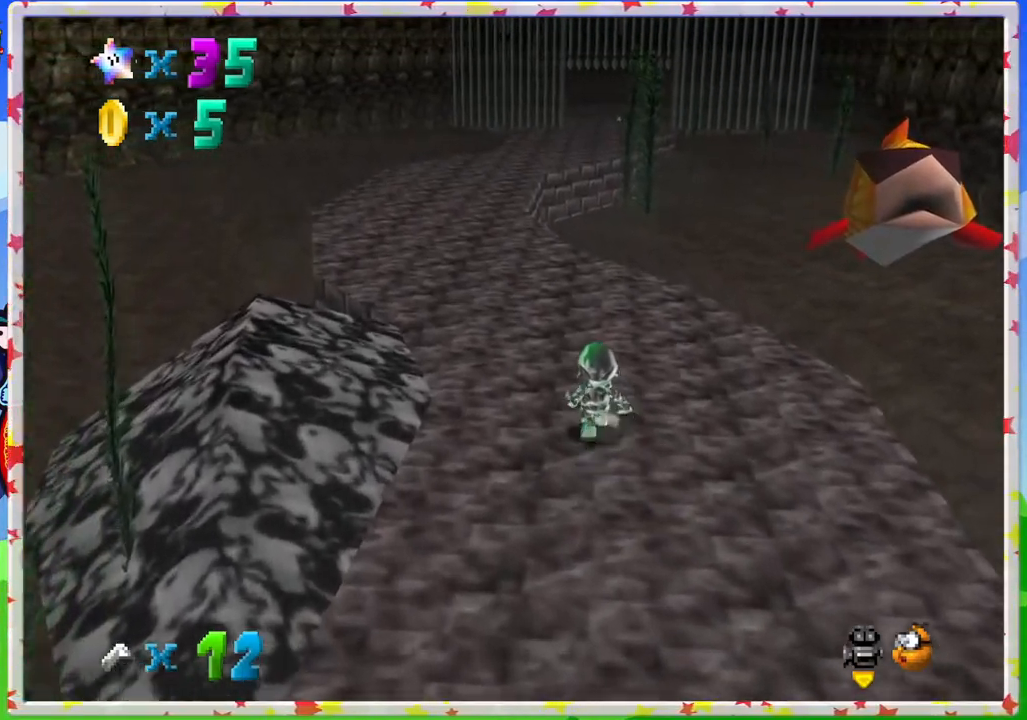
{"buttons": [], "left_stick": "up", "events": []}
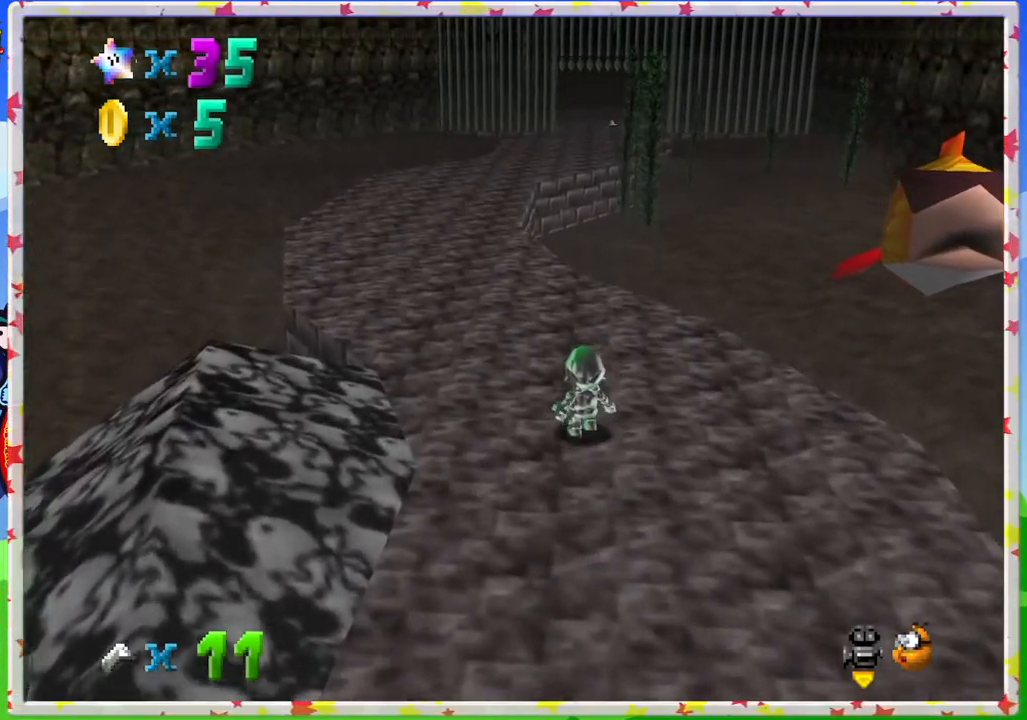
{"buttons": [], "left_stick": "up", "events": []}
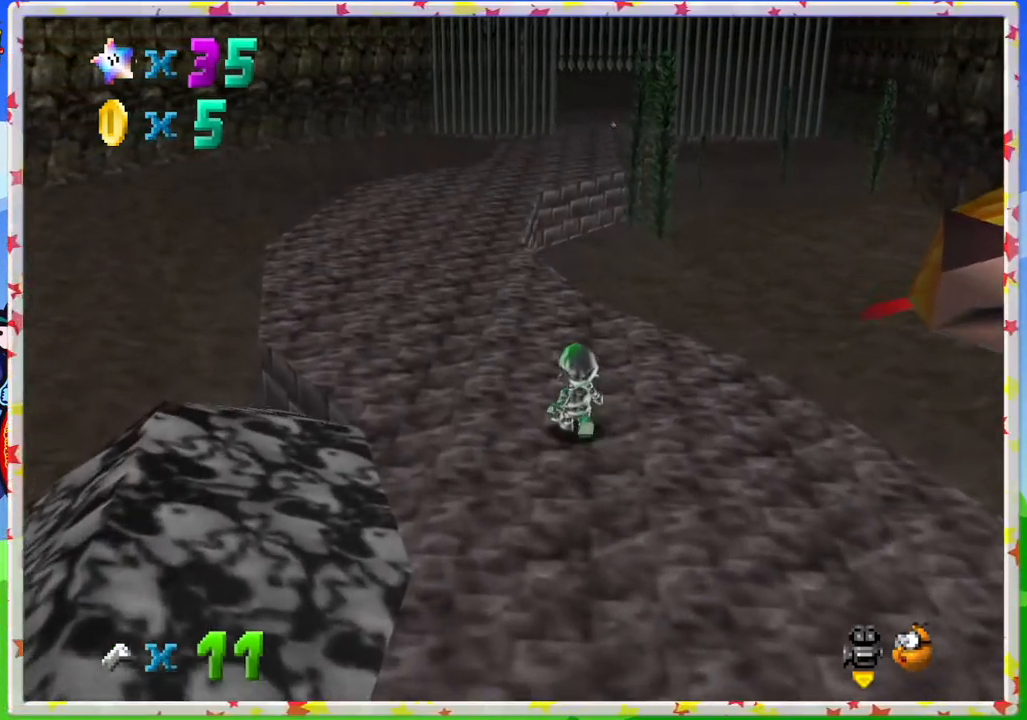
{"buttons": [], "left_stick": "up", "events": []}
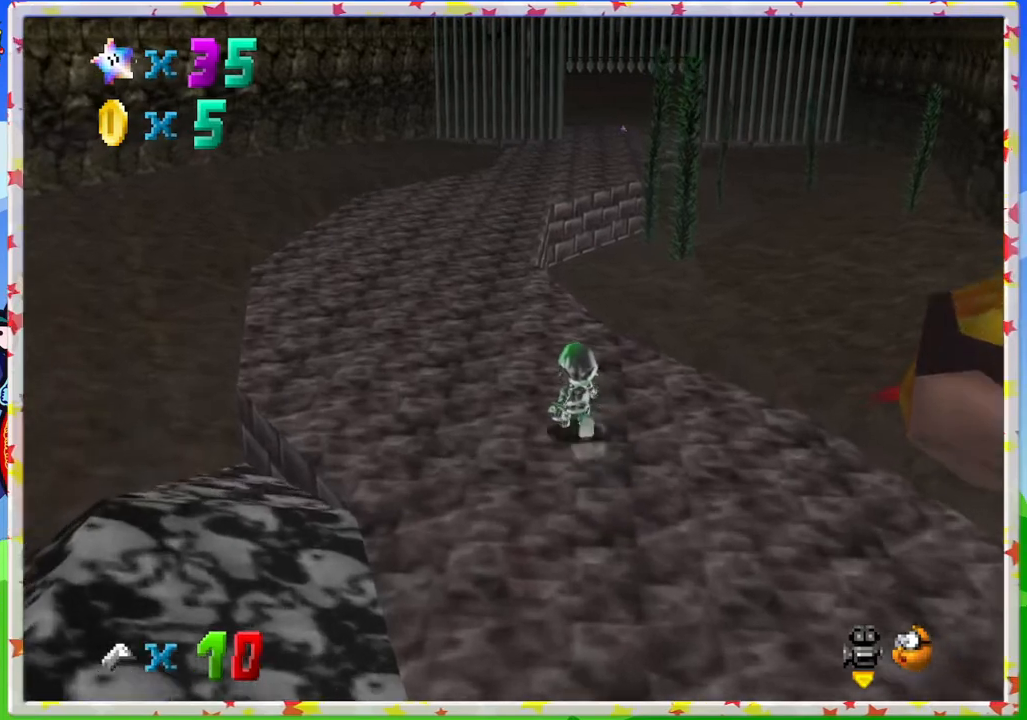
{"buttons": [], "left_stick": "up", "events": []}